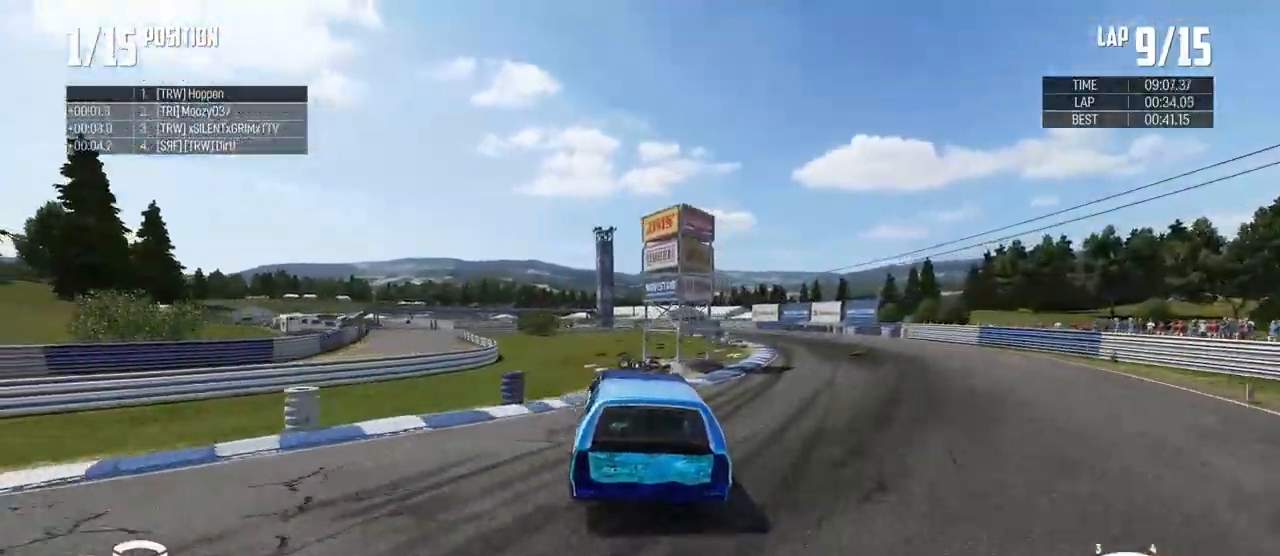
Gameplay with a controller (Xbox layout); each line is a JSON object with the inputs held at the frame after it. "events" lists button and stick changes between this image and that frame as [ms after this image, input, new state], when the widget could be followed in between.
{"buttons": ["A", "R2"], "left_stick": "center", "right_stick": "center", "events": [[67, "left_stick", "right"], [184, "left_stick", "center"]]}
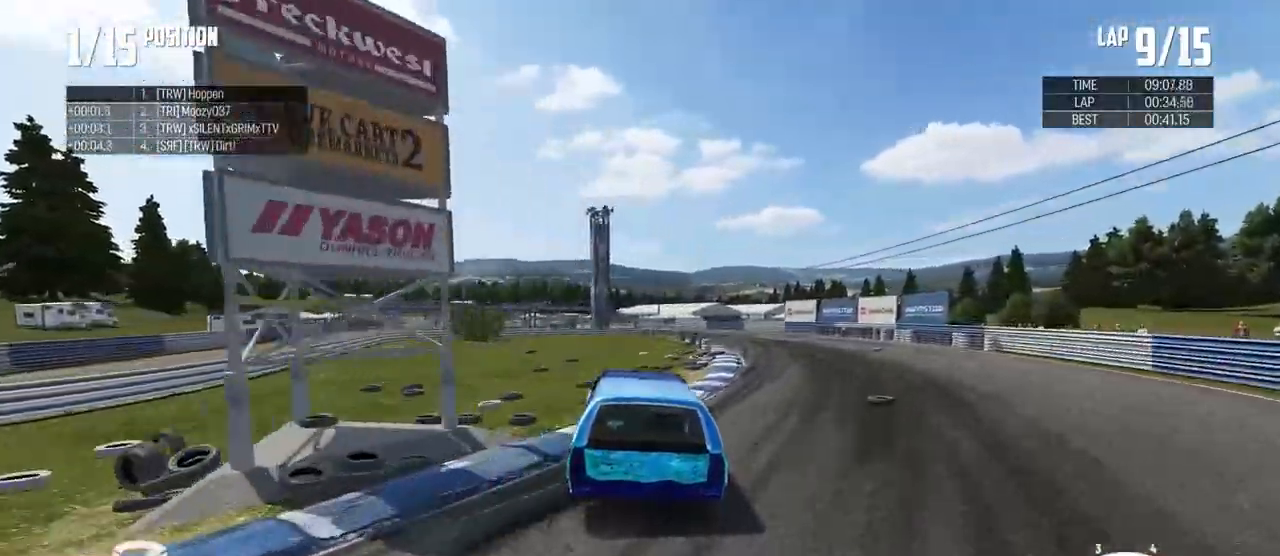
{"buttons": ["R2"], "left_stick": "center", "right_stick": "center"}
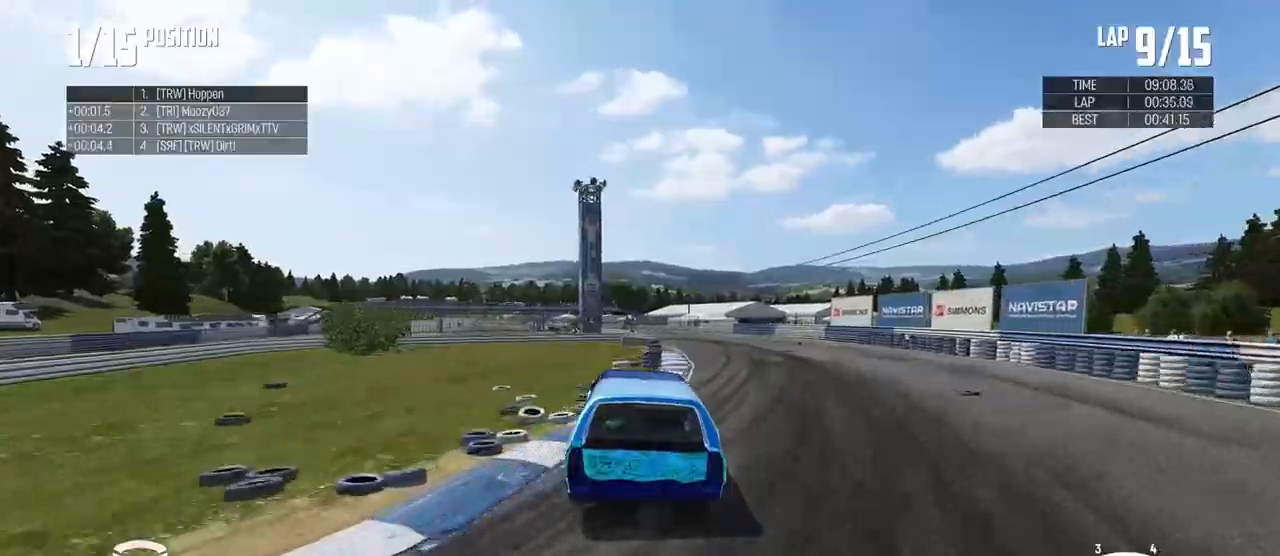
{"buttons": ["R2"], "left_stick": "center", "right_stick": "center", "events": []}
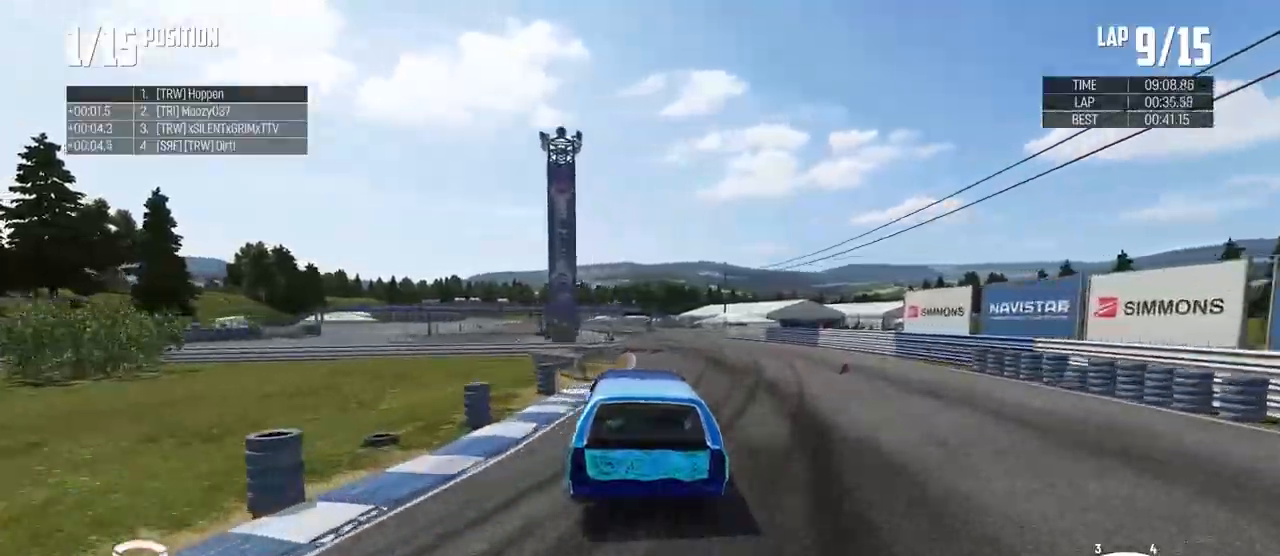
{"buttons": ["R2"], "left_stick": "center", "right_stick": "center", "events": [[17, "left_stick", "right"], [133, "left_stick", "center"], [317, "left_stick", "down-right"], [417, "left_stick", "center"]]}
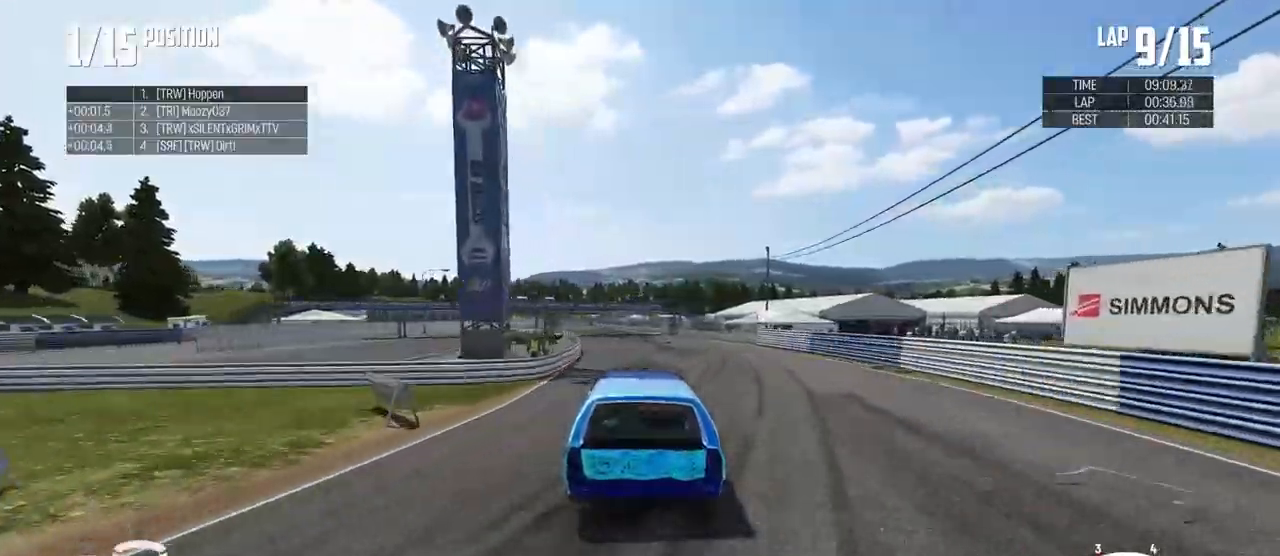
{"buttons": ["R2"], "left_stick": "center", "right_stick": "center", "events": [[17, "left_stick", "left"], [317, "left_stick", "right"], [434, "left_stick", "center"]]}
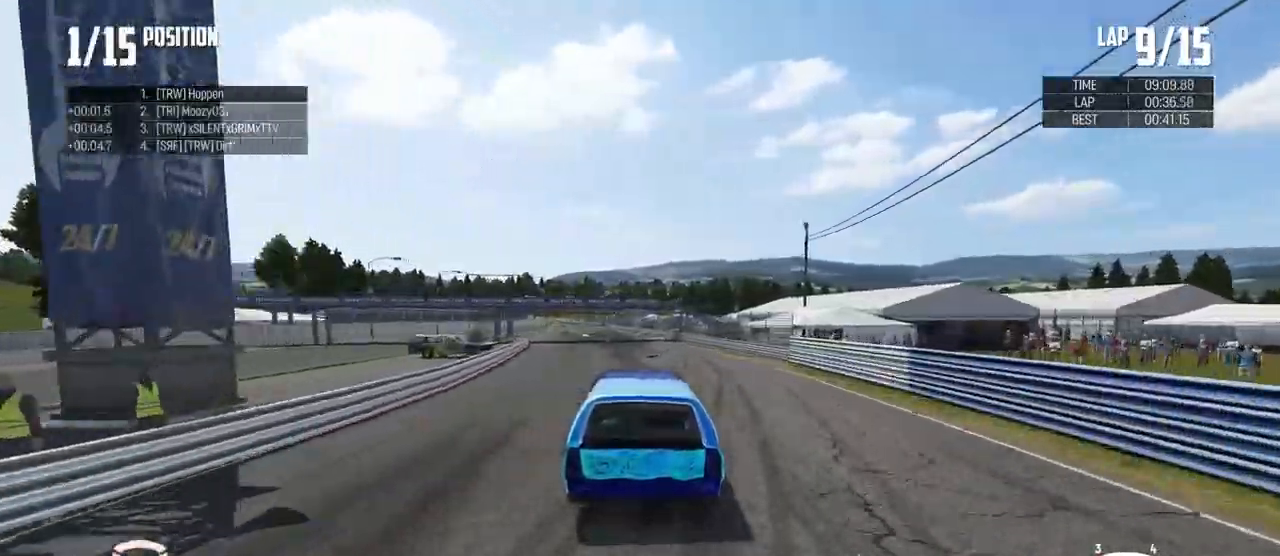
{"buttons": ["R2"], "left_stick": "center", "right_stick": "center", "events": [[300, "left_stick", "left"], [484, "left_stick", "center"]]}